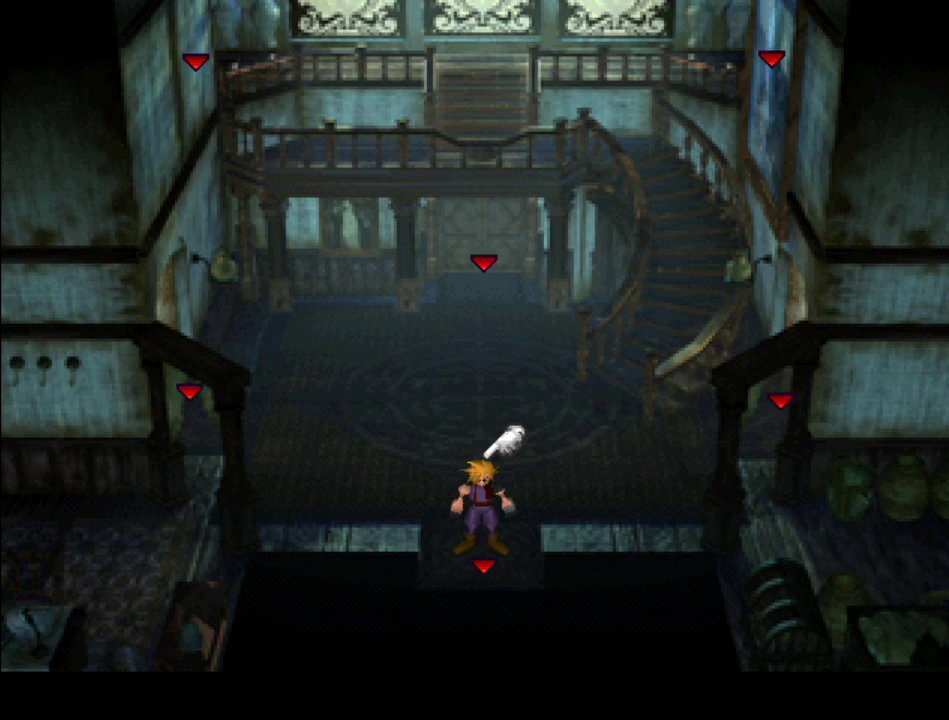
Gameplay with a controller (PlayStation layout); each line is a JSON object with the inputs held at the frame after it (dt_ms = milliseconds from this image to that frame). "events" lists button and stick changes between this image and that frame as [ms after this image, input, new state], when the widget could be followed in between. Not read: L3 R3 left_stick right_stick.
{"dt_ms": 400, "buttons": ["CROSS", "DPAD_DOWN"], "events": [[367, "CROSS", "down"], [367, "DPAD_DOWN", "down"]]}
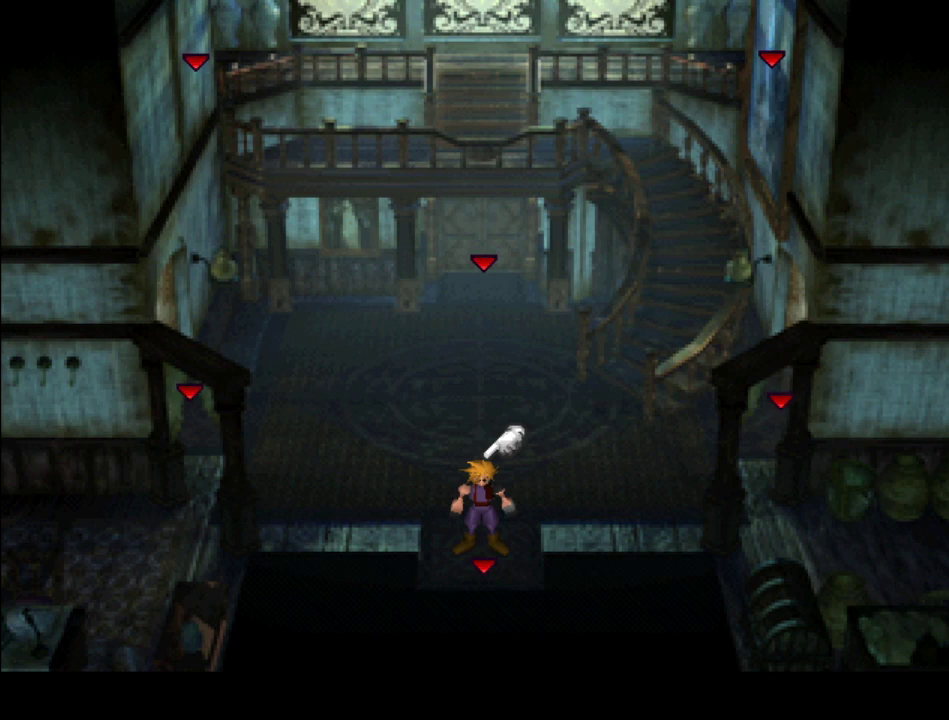
{"dt_ms": 600, "buttons": ["CROSS", "DPAD_DOWN"], "events": []}
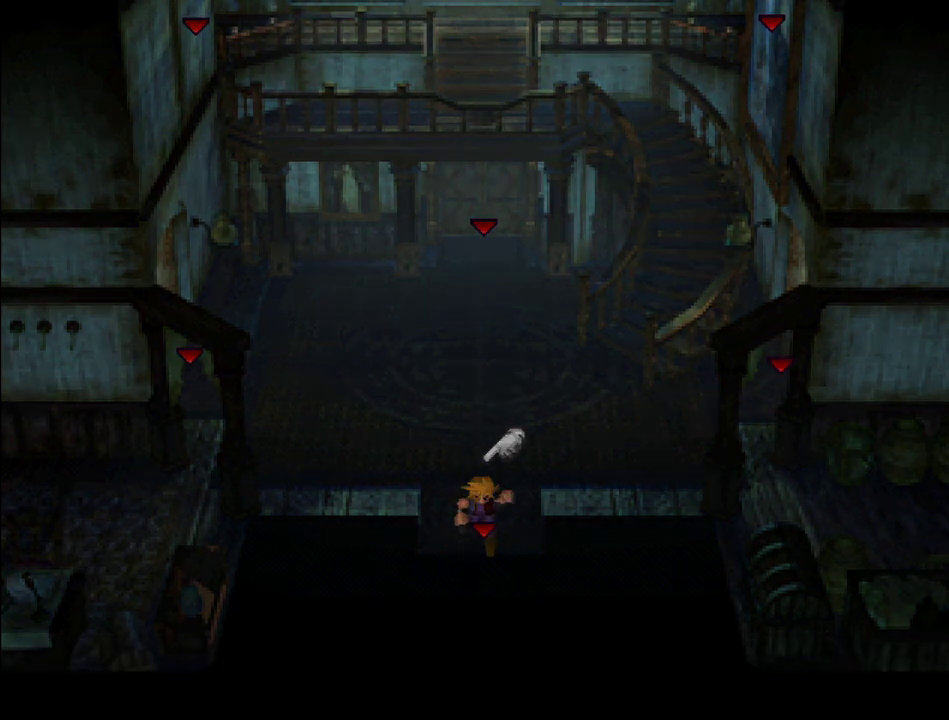
{"dt_ms": 500, "buttons": ["CROSS", "DPAD_DOWN"], "events": []}
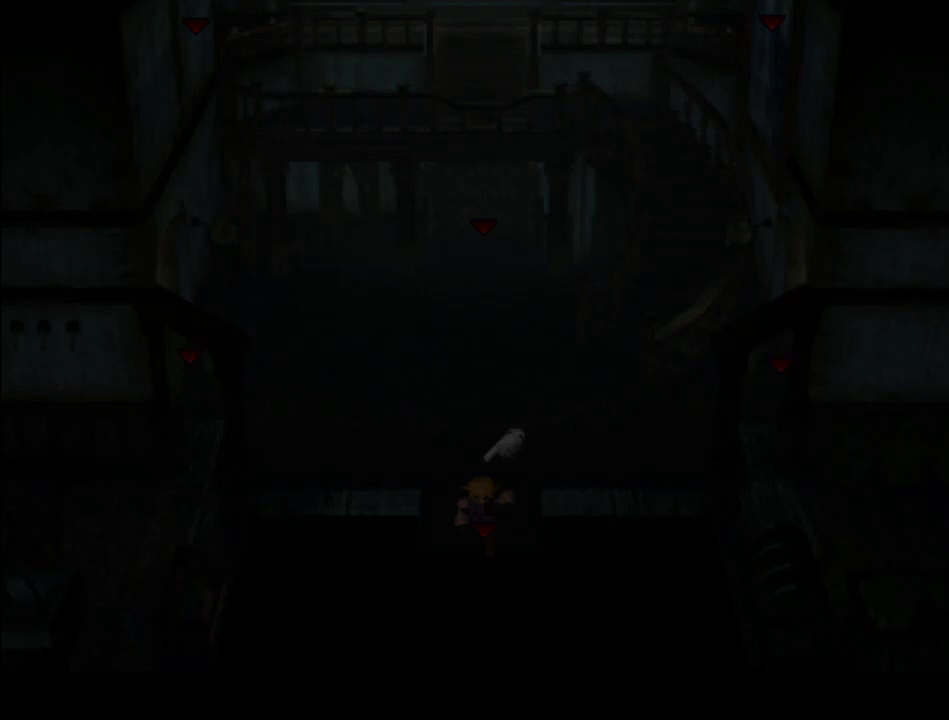
{"dt_ms": 500, "buttons": ["CROSS", "DPAD_DOWN"], "events": []}
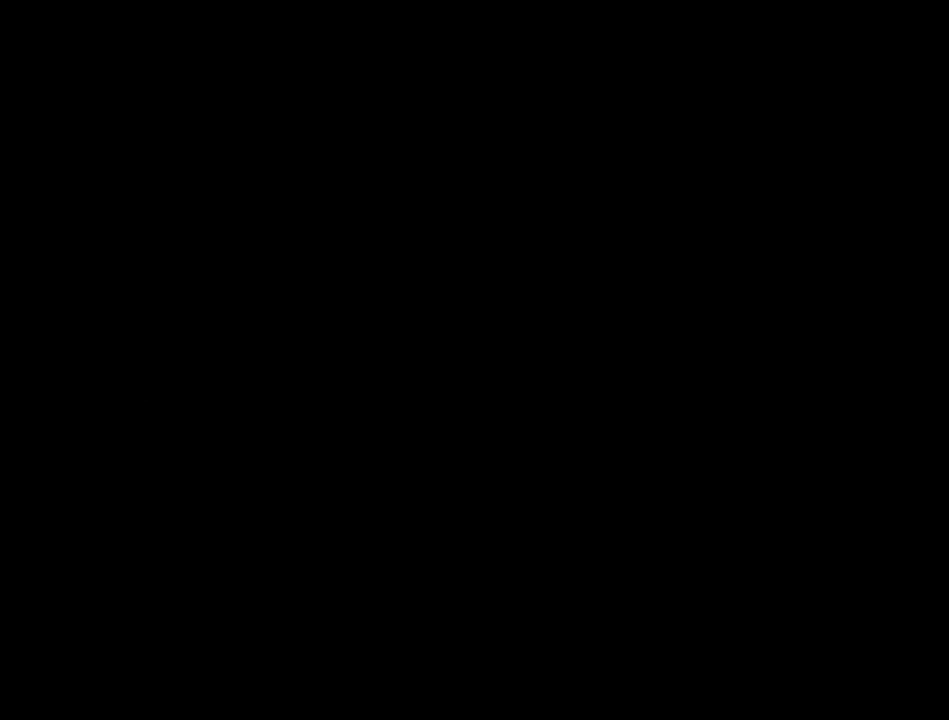
{"dt_ms": 400, "buttons": ["CROSS"], "events": [[400, "DPAD_DOWN", "up"]]}
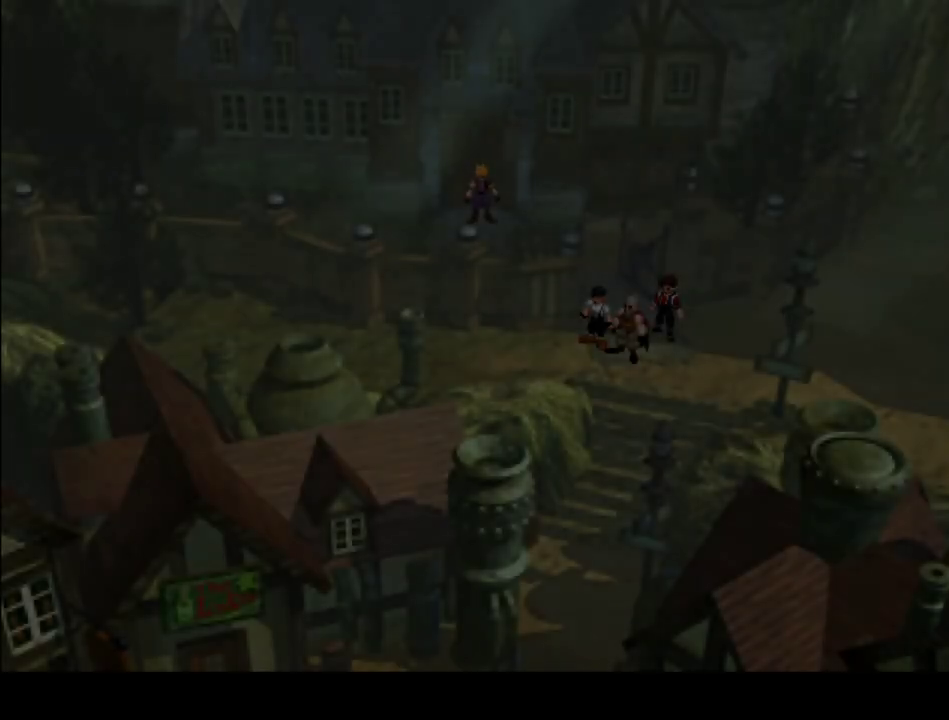
{"dt_ms": 400, "buttons": ["CROSS", "DPAD_DOWN"], "events": [[400, "DPAD_DOWN", "down"]]}
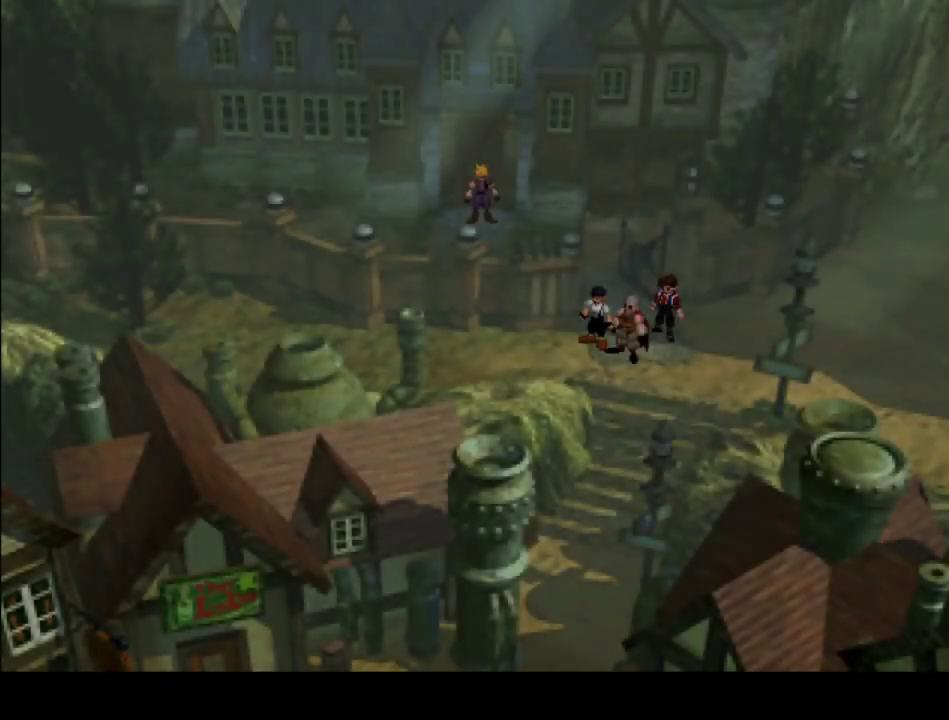
{"dt_ms": 600, "buttons": ["CROSS", "DPAD_DOWN", "DPAD_RIGHT"], "events": [[533, "DPAD_RIGHT", "down"]]}
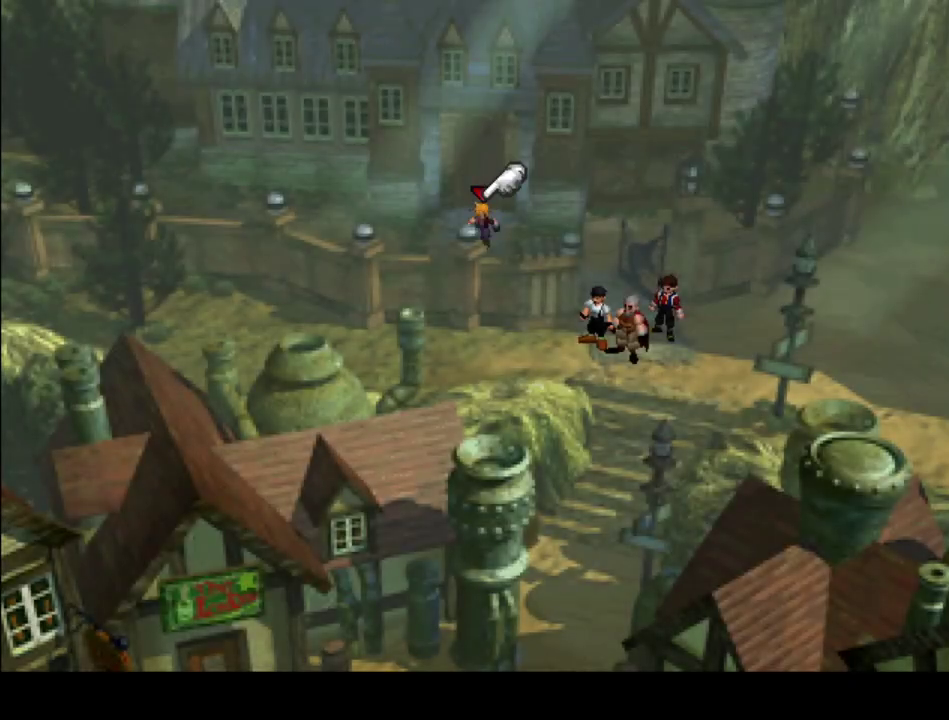
{"dt_ms": 700, "buttons": ["CROSS", "DPAD_DOWN"], "events": [[633, "DPAD_RIGHT", "up"]]}
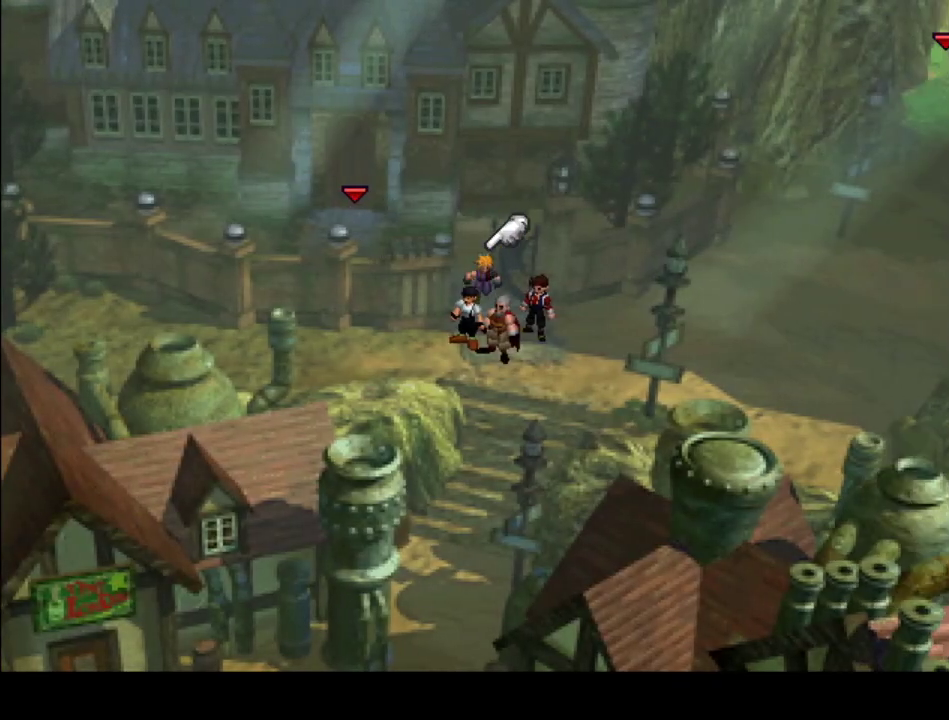
{"dt_ms": 200, "buttons": ["CROSS"], "events": [[200, "DPAD_DOWN", "up"]]}
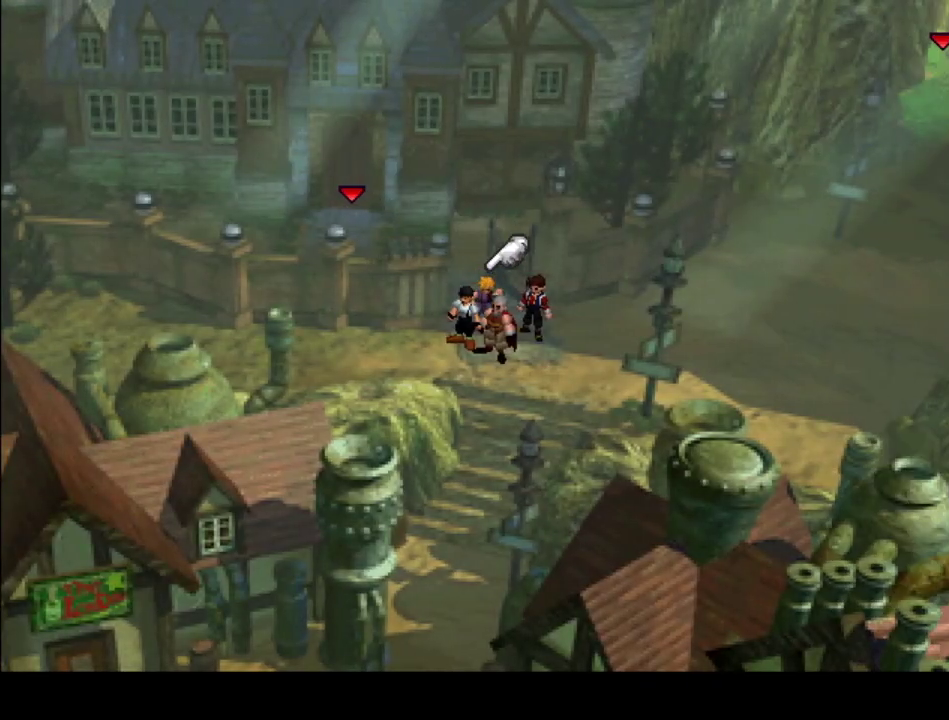
{"dt_ms": 900, "buttons": [], "events": [[900, "CROSS", "up"]]}
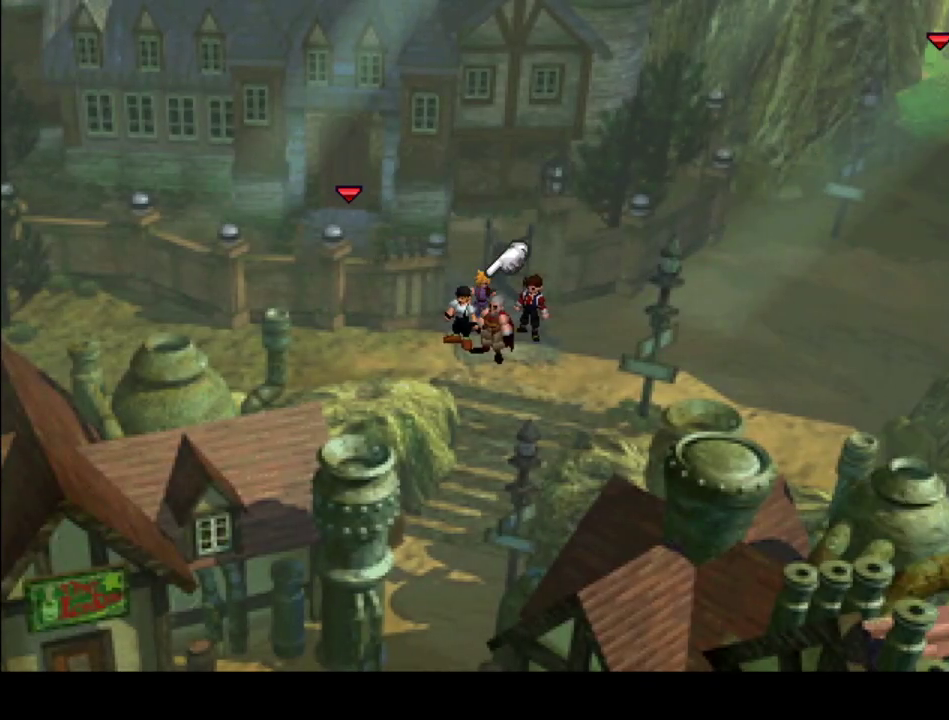
{"dt_ms": 300, "buttons": [], "events": []}
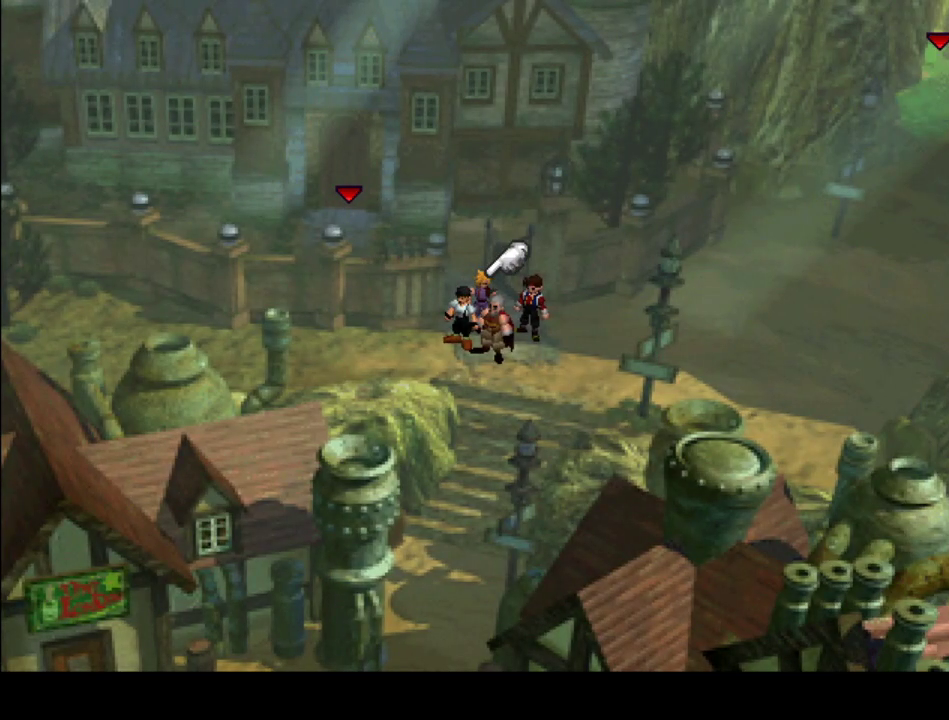
{"dt_ms": 500, "buttons": [], "events": []}
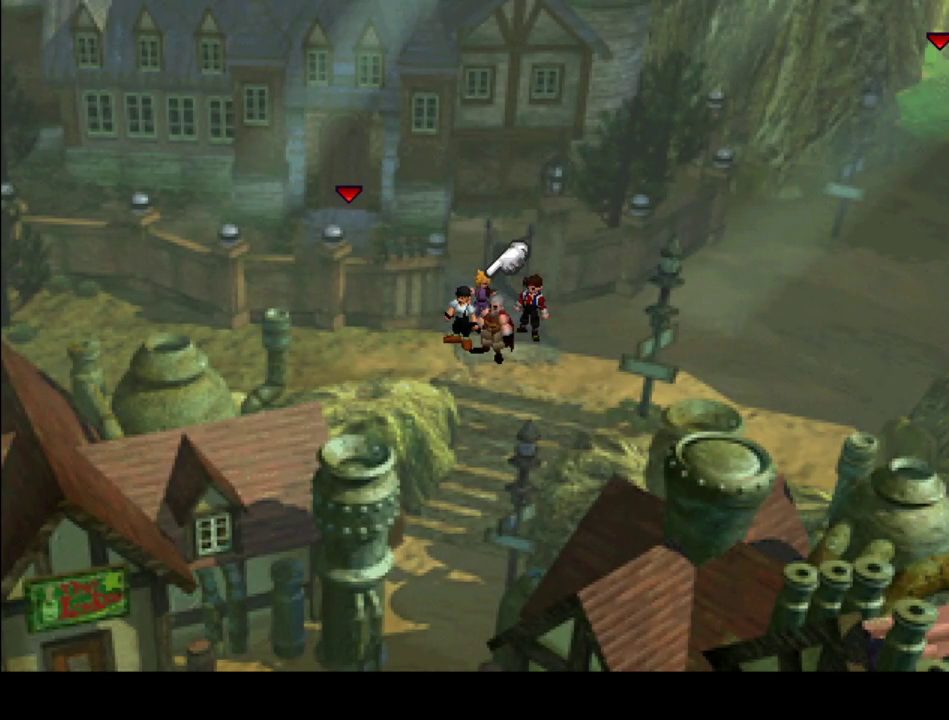
{"dt_ms": 500, "buttons": [], "events": []}
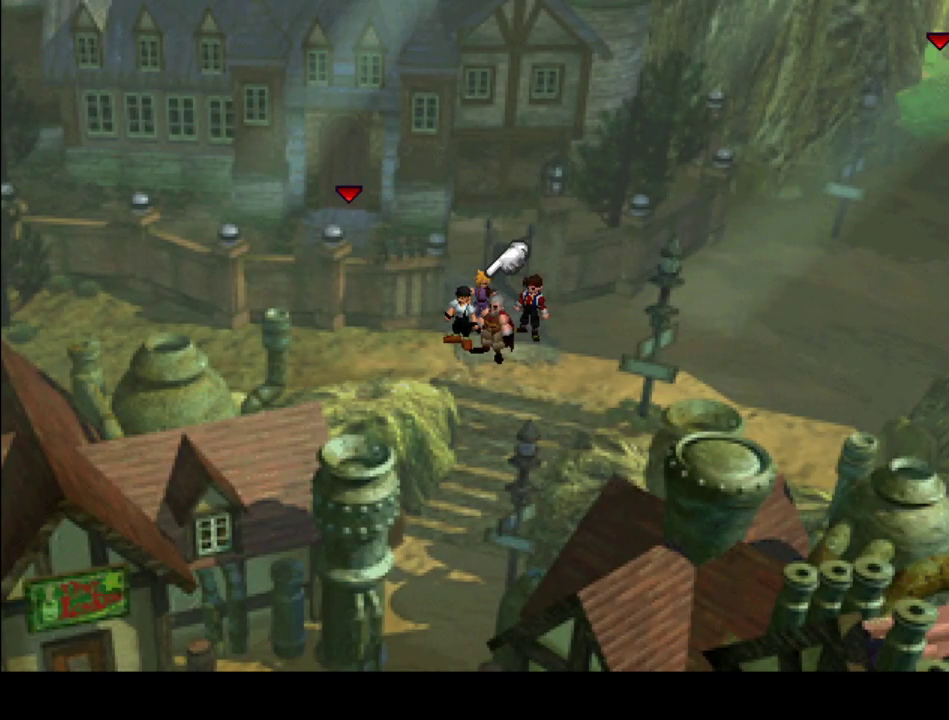
{"dt_ms": 400, "buttons": ["CROSS", "DPAD_UP"], "events": [[367, "CROSS", "down"], [400, "DPAD_UP", "down"]]}
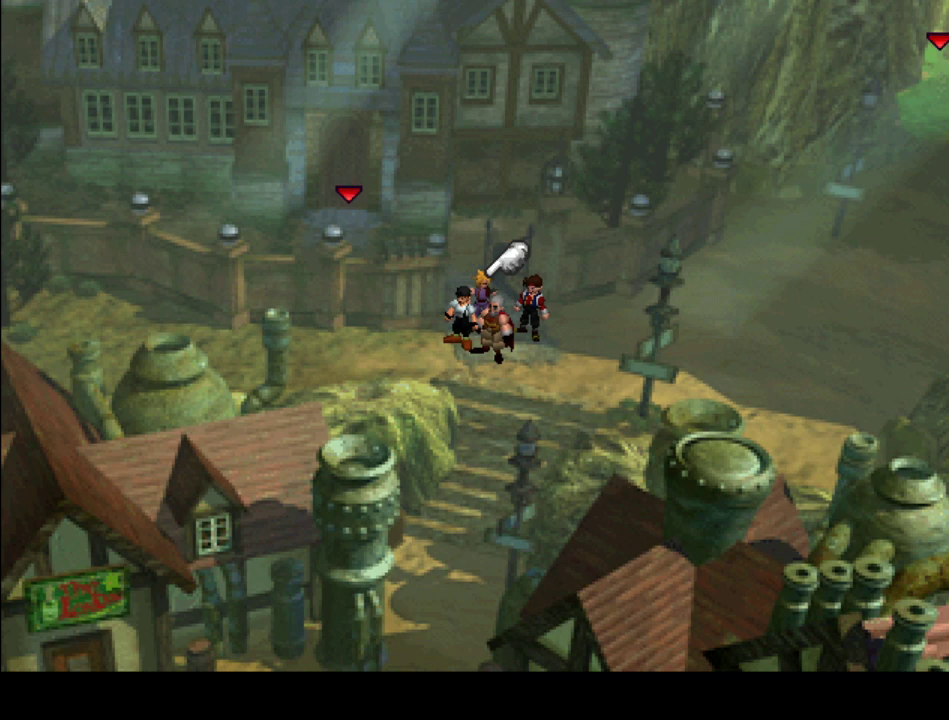
{"dt_ms": 300, "buttons": ["CROSS", "DPAD_UP", "DPAD_LEFT"], "events": [[233, "DPAD_LEFT", "down"]]}
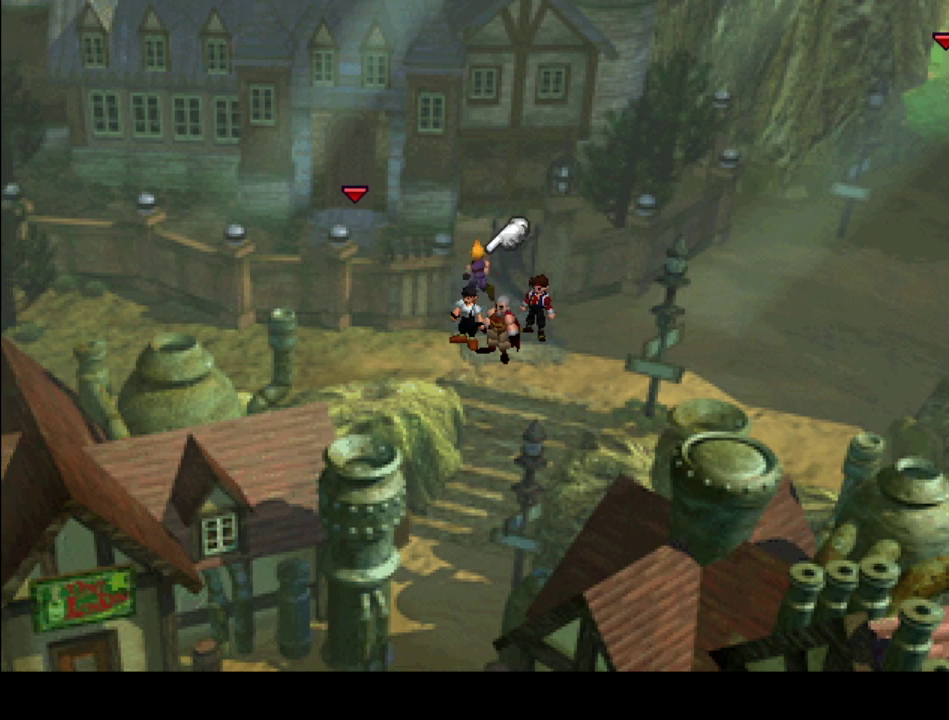
{"dt_ms": 400, "buttons": ["CROSS", "DPAD_LEFT"], "events": [[400, "DPAD_UP", "up"]]}
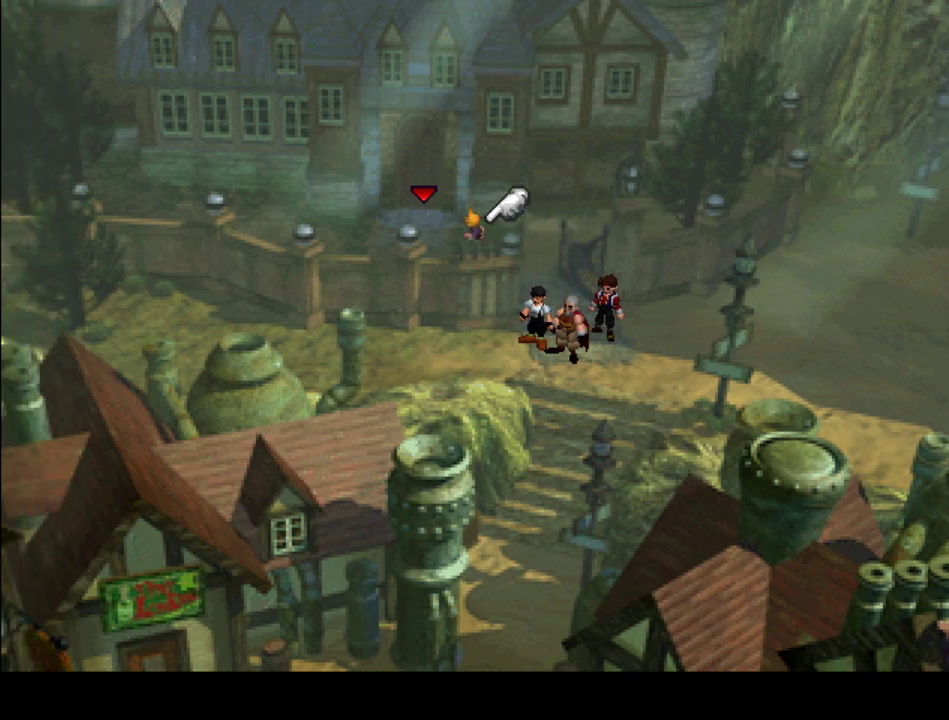
{"dt_ms": 200, "buttons": ["CROSS"], "events": [[200, "DPAD_LEFT", "up"]]}
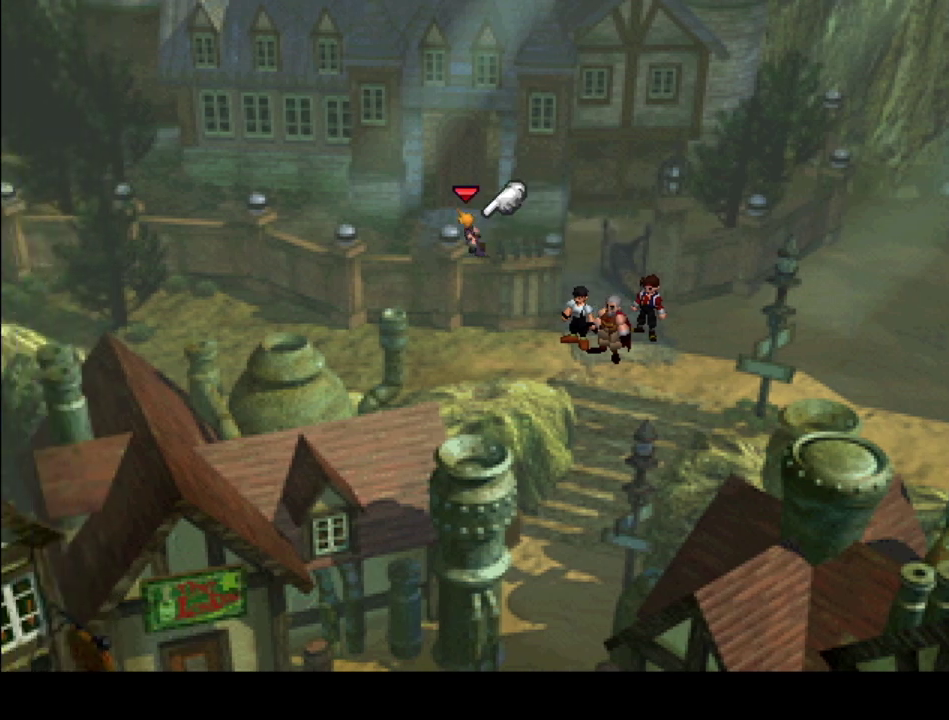
{"dt_ms": 200, "buttons": ["CROSS", "DPAD_DOWN"], "events": [[167, "DPAD_DOWN", "down"]]}
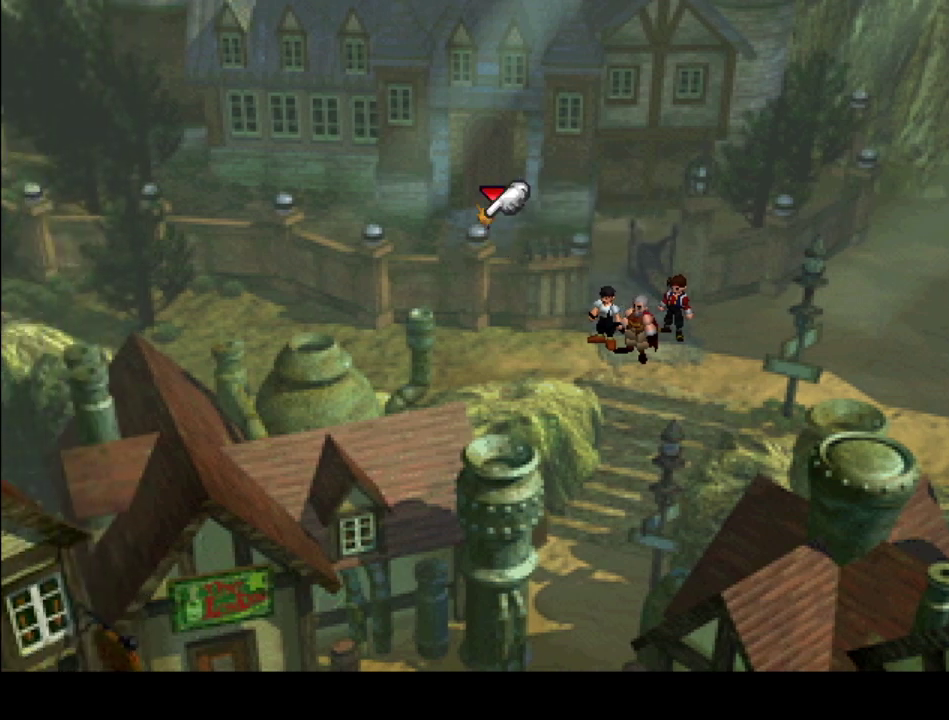
{"dt_ms": 400, "buttons": ["CROSS", "DPAD_RIGHT"], "events": [[367, "DPAD_DOWN", "up"], [367, "DPAD_RIGHT", "down"]]}
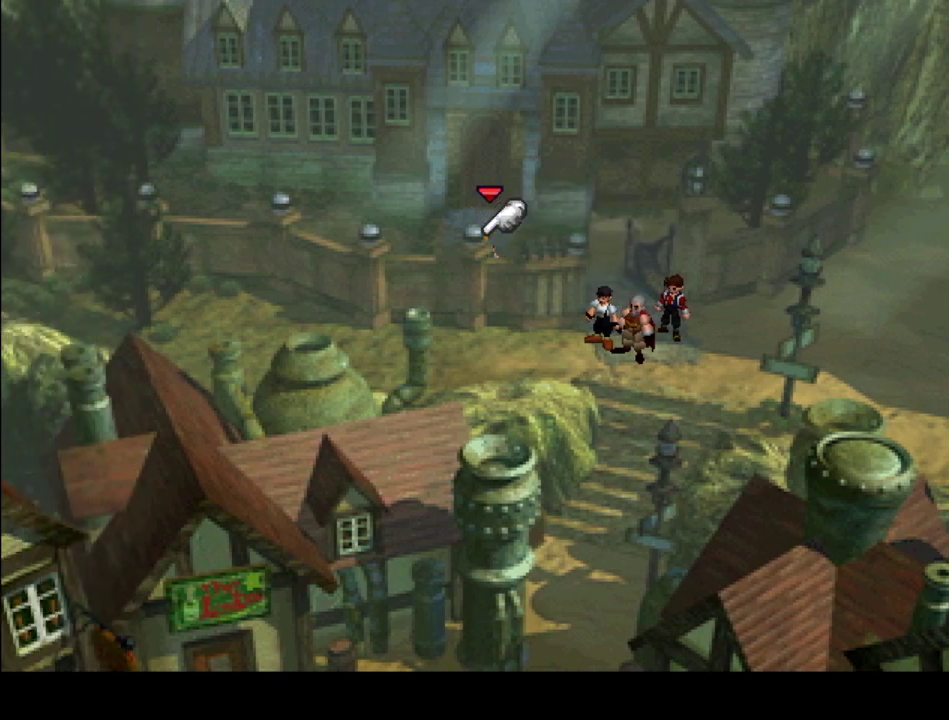
{"dt_ms": 400, "buttons": ["CROSS"], "events": [[333, "DPAD_RIGHT", "up"]]}
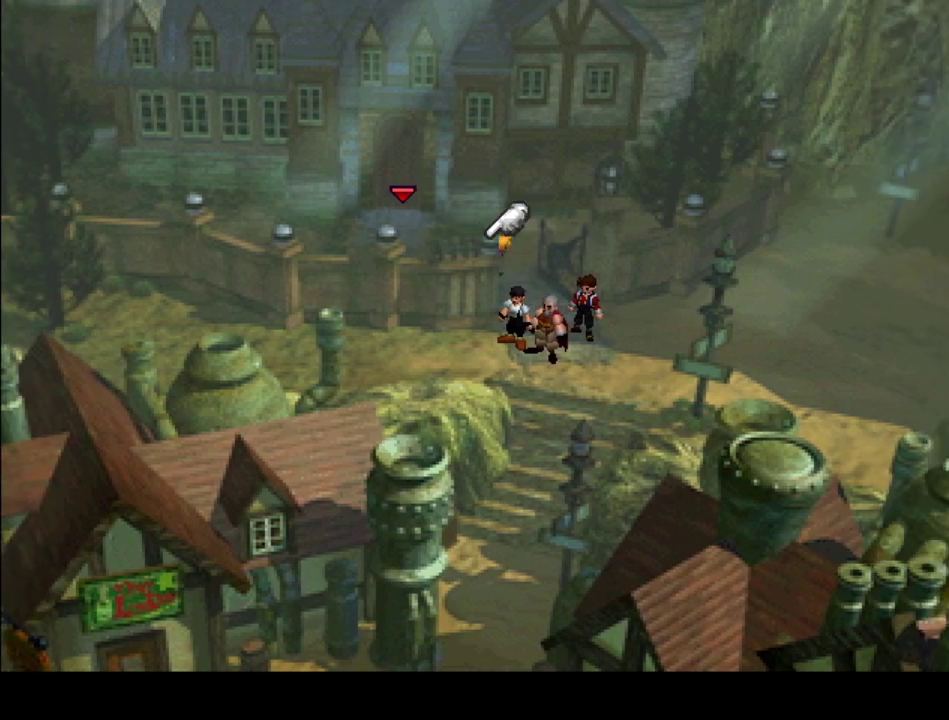
{"dt_ms": 200, "buttons": ["CROSS", "DPAD_LEFT"], "events": [[167, "DPAD_LEFT", "down"]]}
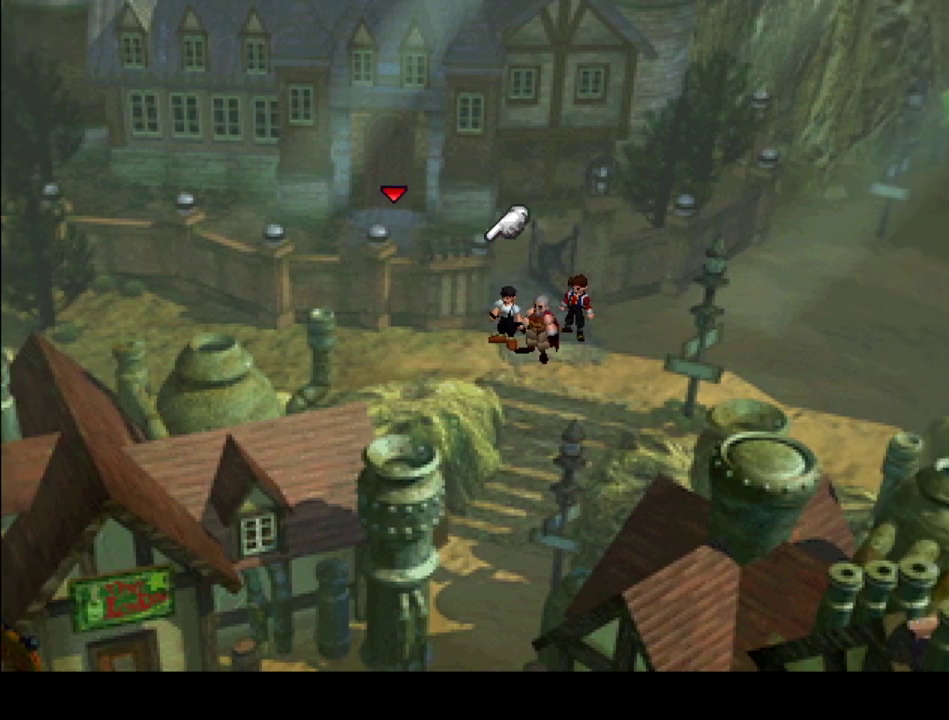
{"dt_ms": 200, "buttons": ["CROSS"], "events": [[133, "DPAD_LEFT", "up"]]}
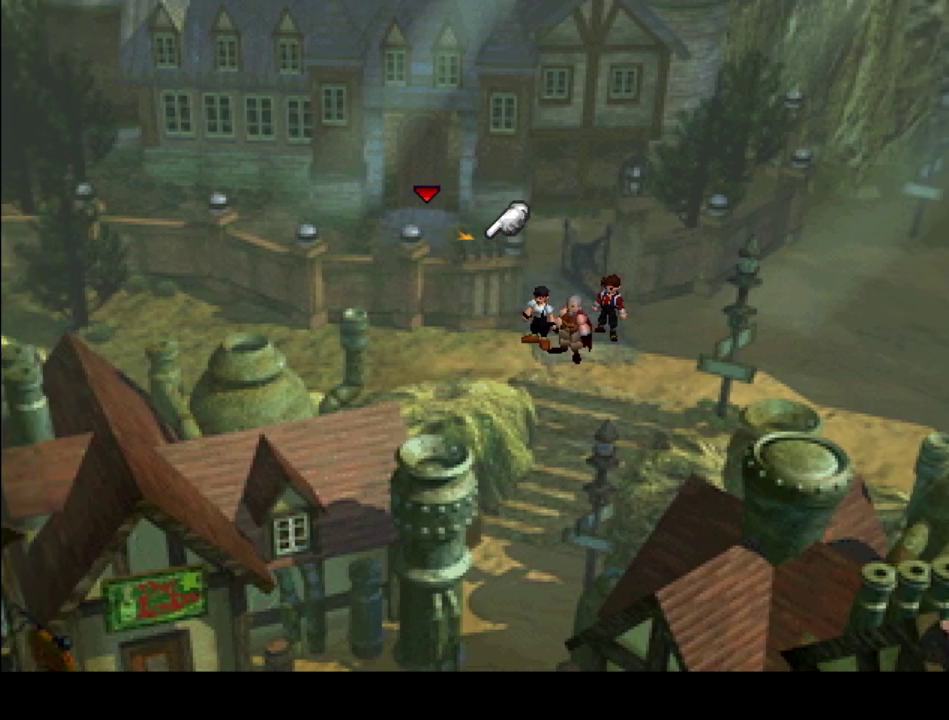
{"dt_ms": 200, "buttons": ["CROSS", "DPAD_RIGHT"], "events": [[167, "DPAD_RIGHT", "down"]]}
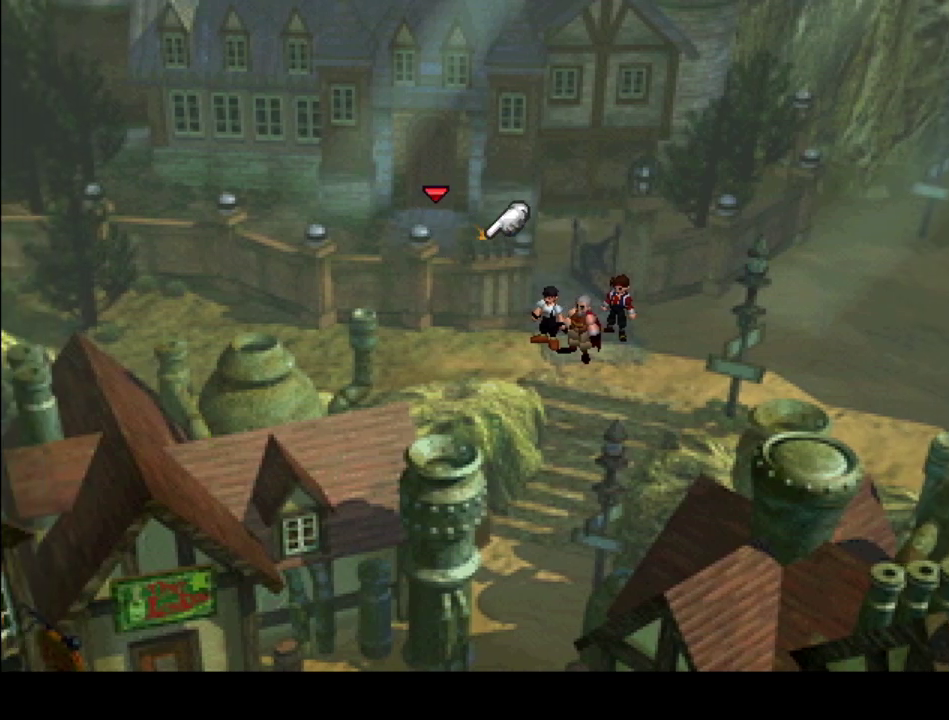
{"dt_ms": 200, "buttons": ["CROSS", "DPAD_DOWN"], "events": [[133, "DPAD_RIGHT", "up"], [167, "DPAD_DOWN", "down"]]}
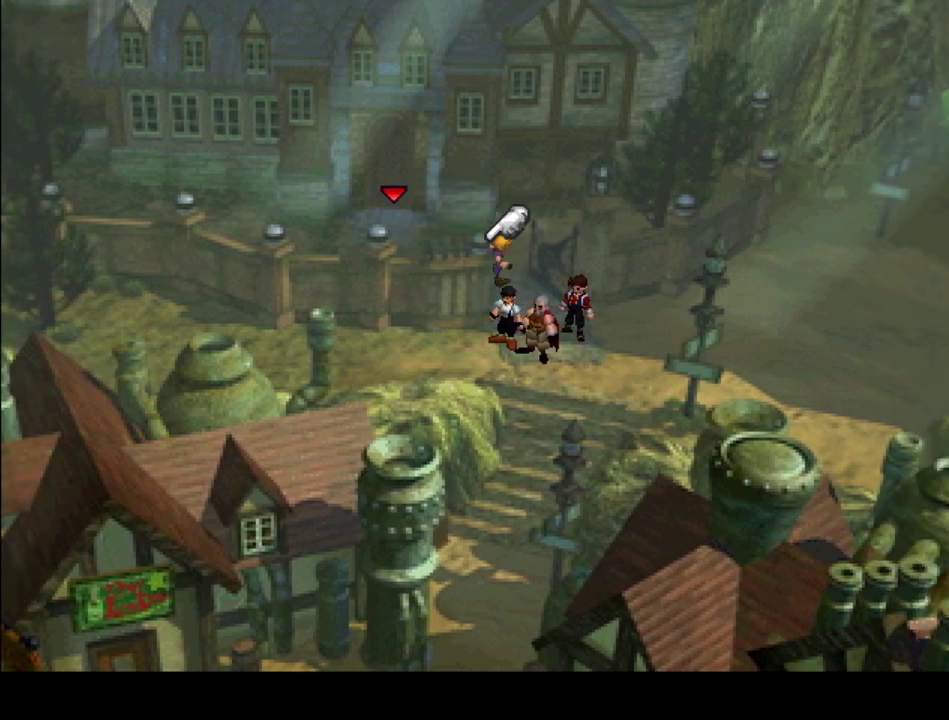
{"dt_ms": 200, "buttons": ["CROSS"], "events": [[167, "DPAD_DOWN", "up"]]}
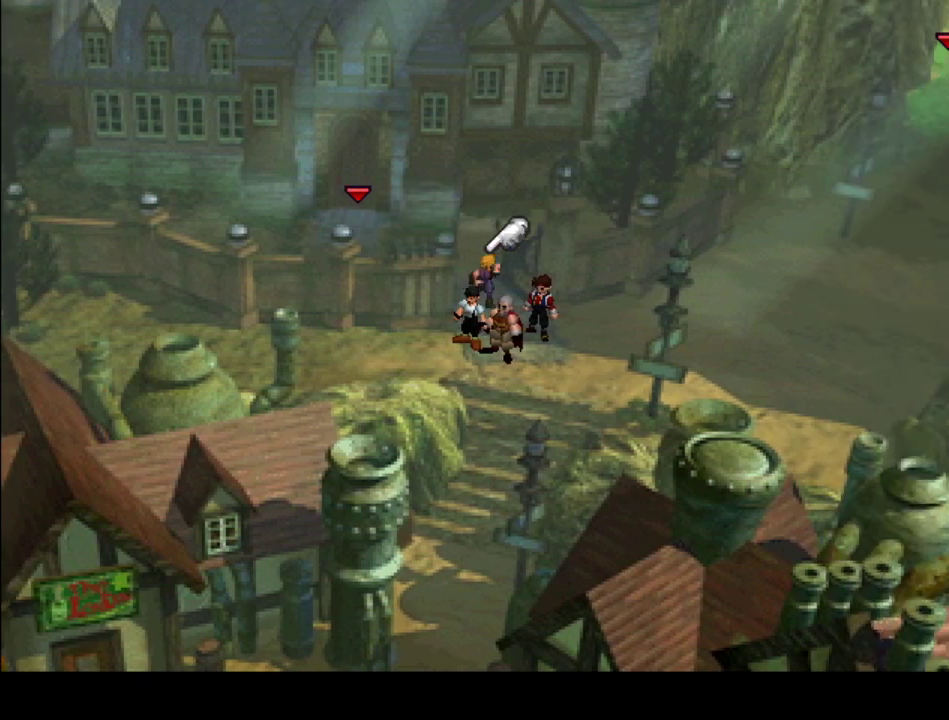
{"dt_ms": 300, "buttons": ["CROSS", "DPAD_UP"], "events": [[267, "DPAD_UP", "down"]]}